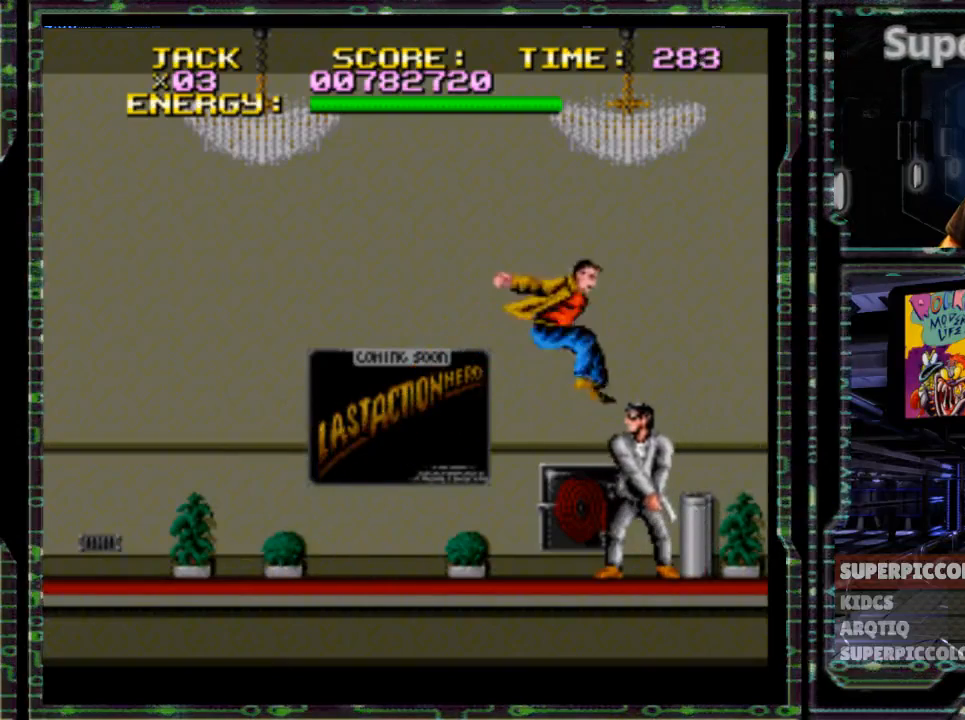
Gameplay with a controller (Nintendo layout); each line is a JSON object with the inputs held at the frame after it. "events" lists button and stick changes between this image and that frame as [ms after this image, input, new state], when the widget could be followed in between. Not read: L3 R3.
{"buttons": ["DPAD_LEFT"], "events": [[217, "B", "up"], [467, "DPAD_RIGHT", "up"], [500, "DPAD_LEFT", "down"]]}
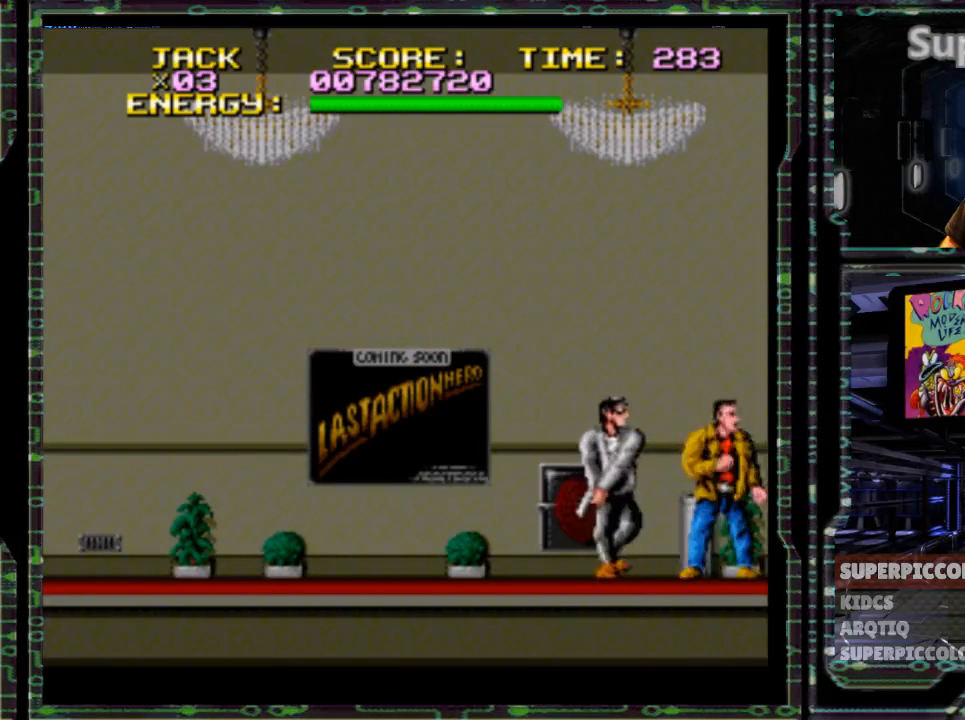
{"buttons": ["DPAD_LEFT"], "events": [[33, "Y", "down"], [167, "Y", "up"]]}
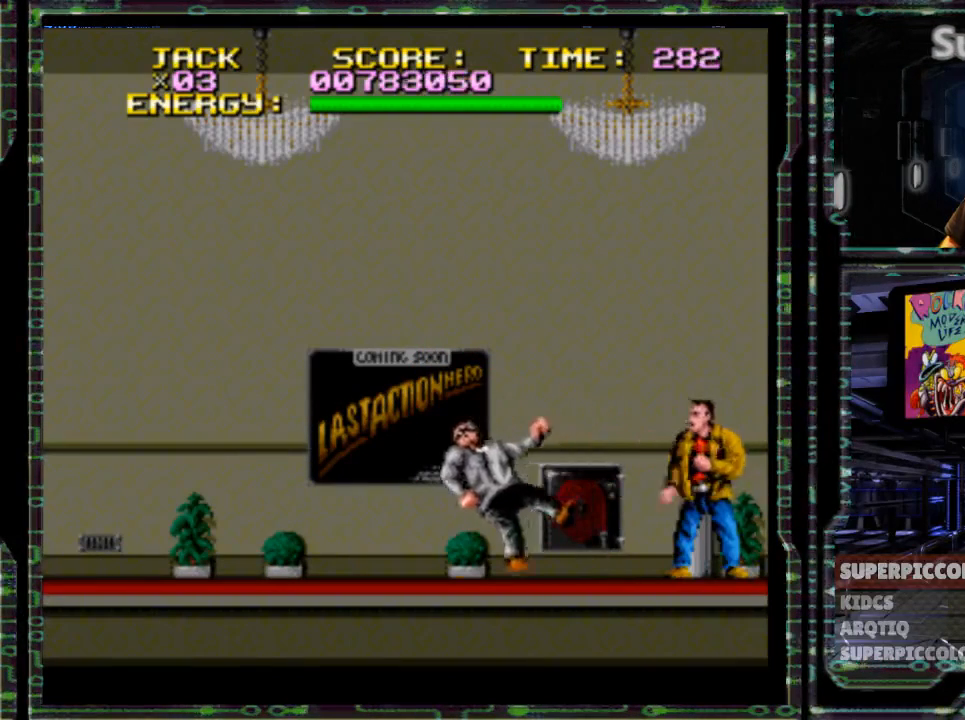
{"buttons": ["DPAD_LEFT"], "events": [[267, "Y", "down"], [433, "Y", "up"]]}
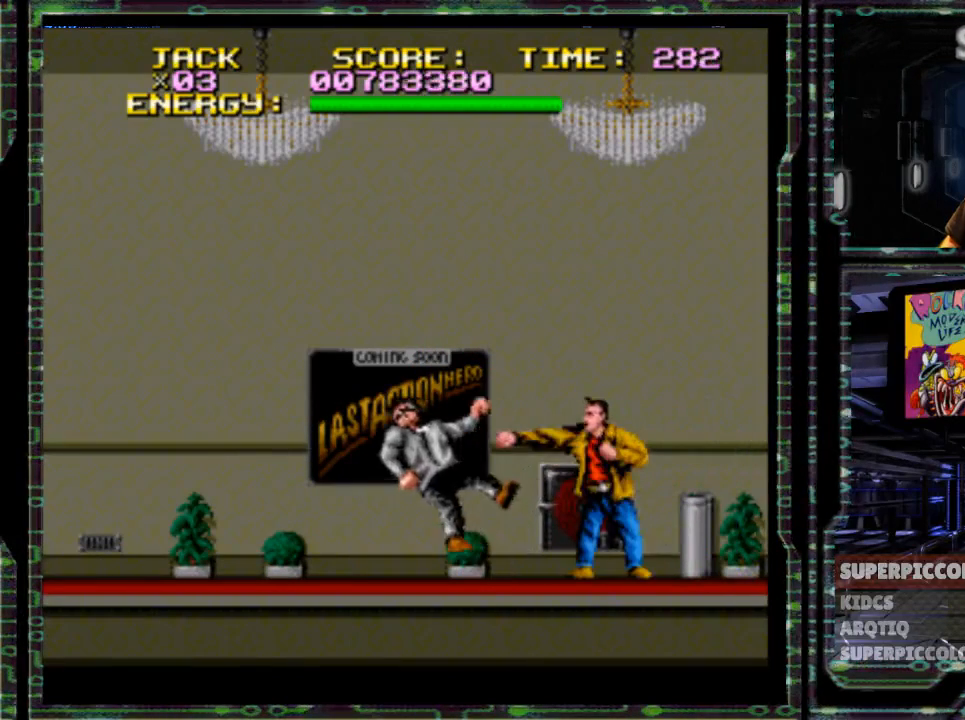
{"buttons": ["Y", "DPAD_LEFT"], "events": [[483, "Y", "down"]]}
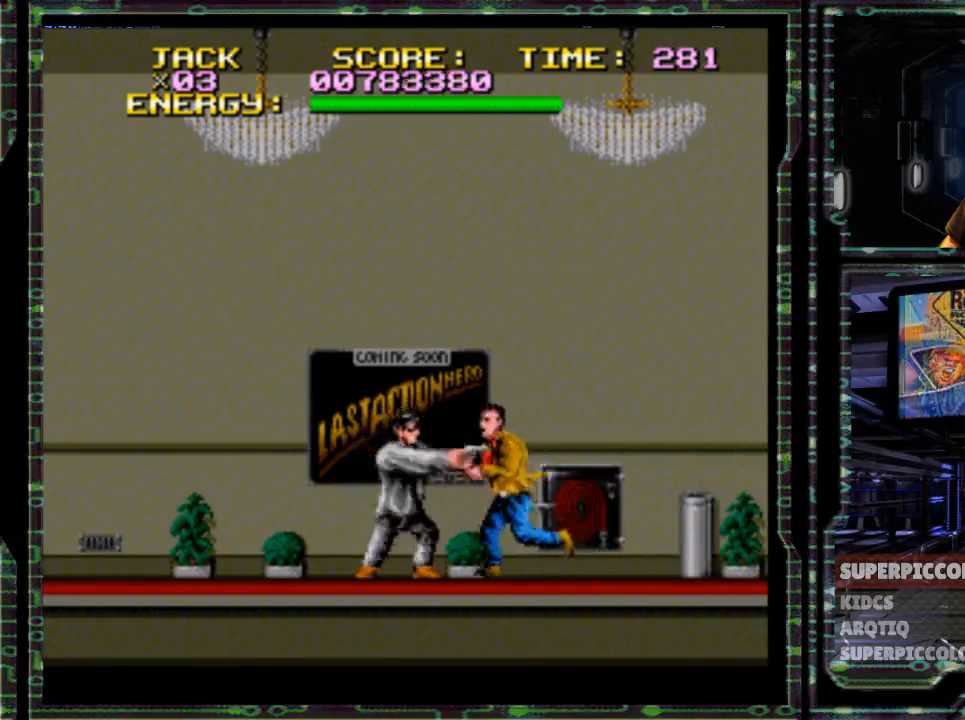
{"buttons": ["DPAD_LEFT"], "events": [[167, "Y", "up"]]}
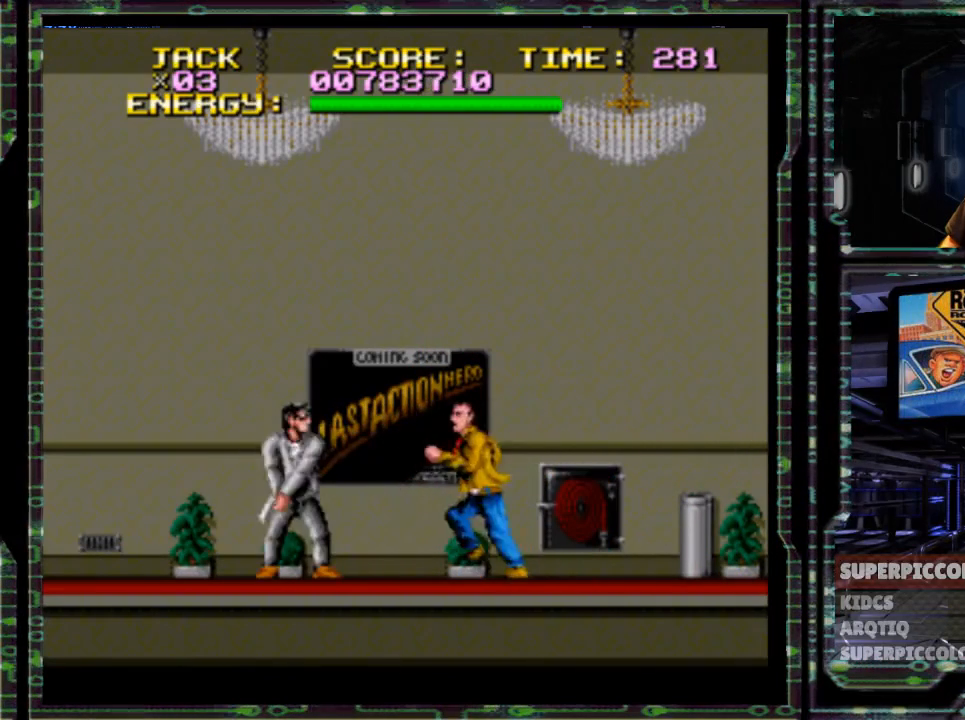
{"buttons": ["DPAD_LEFT"], "events": [[183, "Y", "down"], [350, "Y", "up"]]}
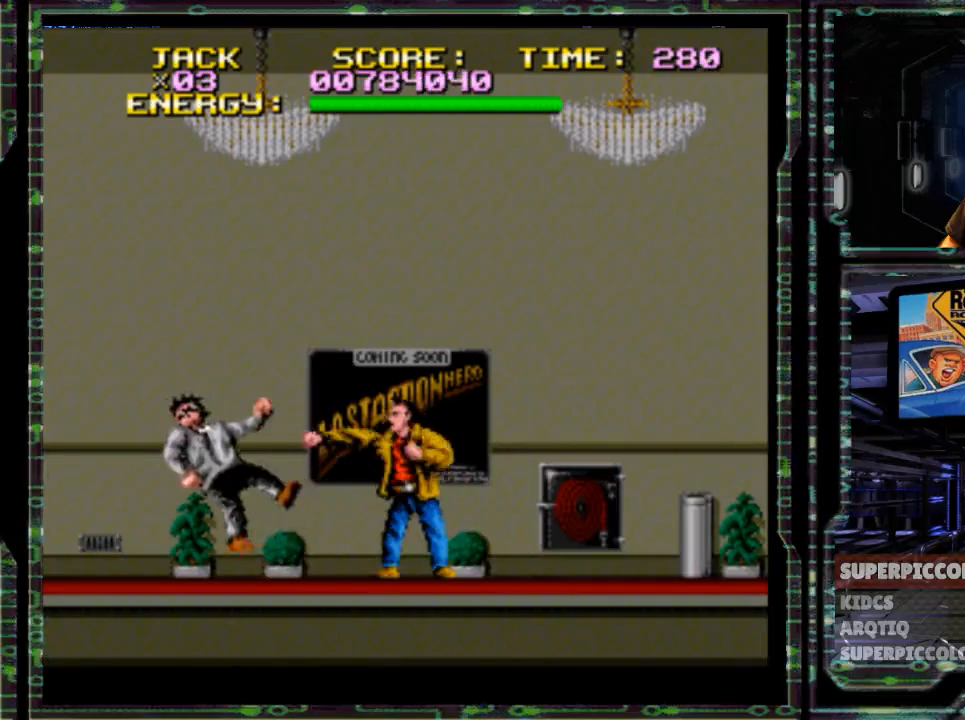
{"buttons": ["Y", "DPAD_LEFT"], "events": [[417, "Y", "down"]]}
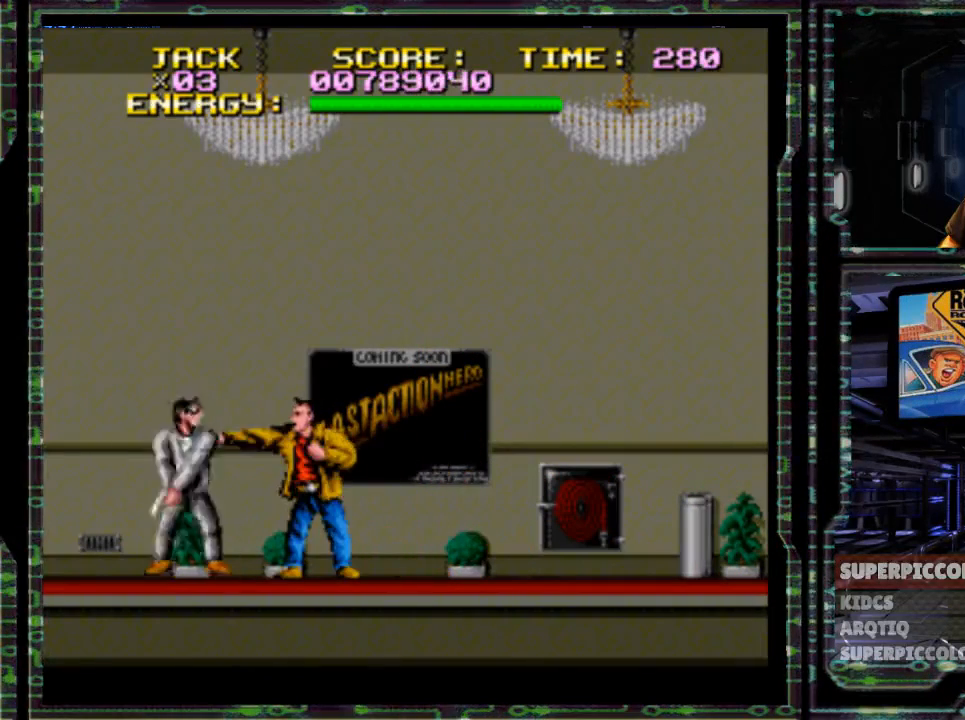
{"buttons": [], "events": [[83, "Y", "up"], [500, "DPAD_LEFT", "up"]]}
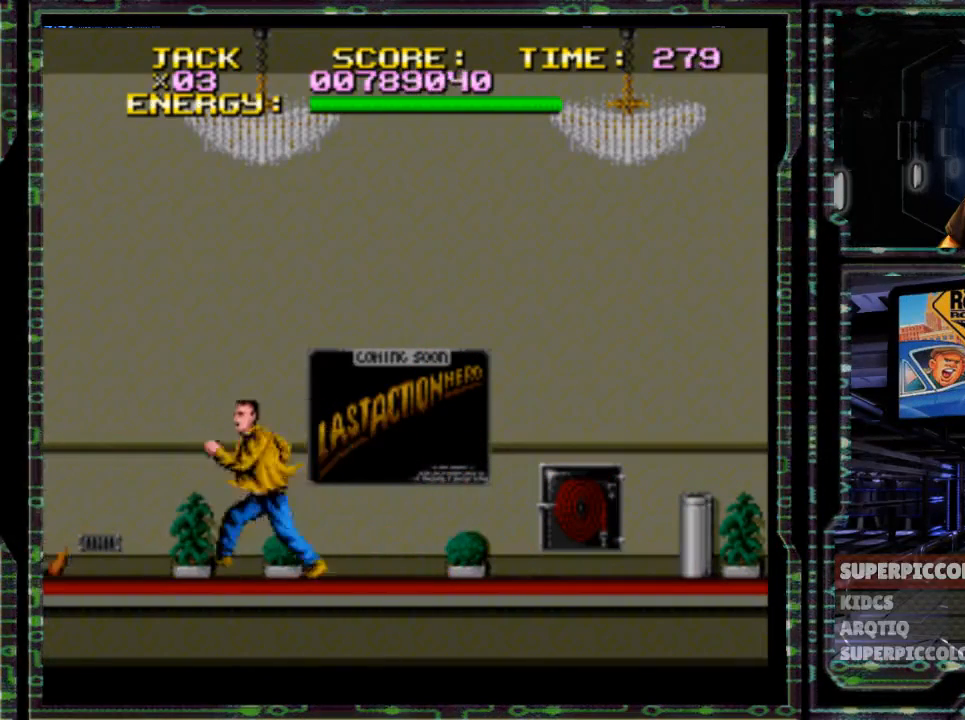
{"buttons": ["DPAD_RIGHT"], "events": [[67, "DPAD_RIGHT", "down"]]}
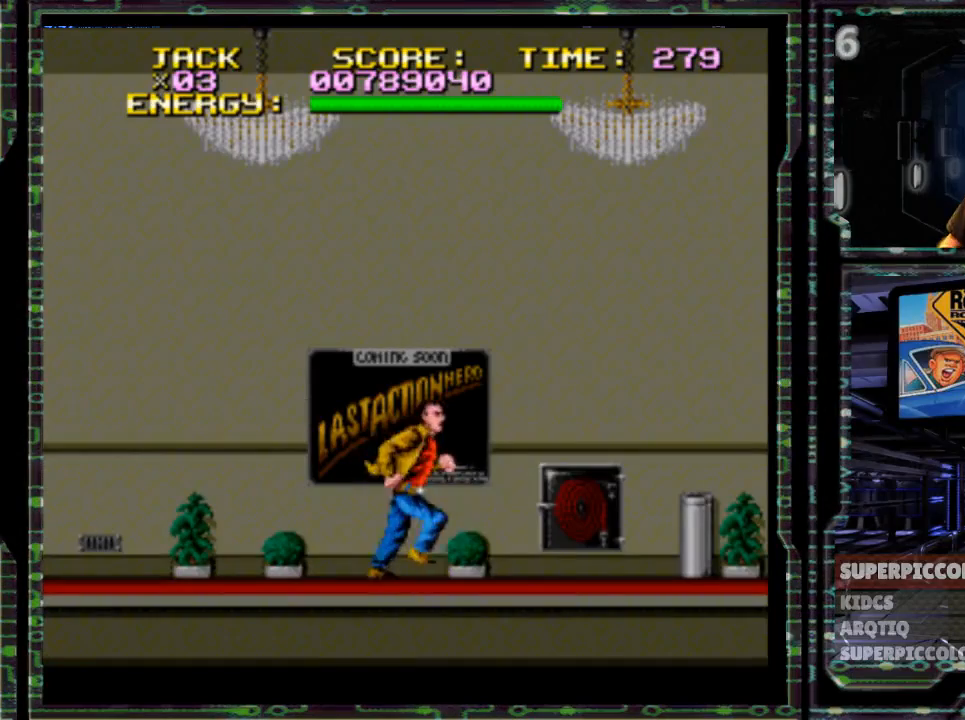
{"buttons": ["DPAD_RIGHT"]}
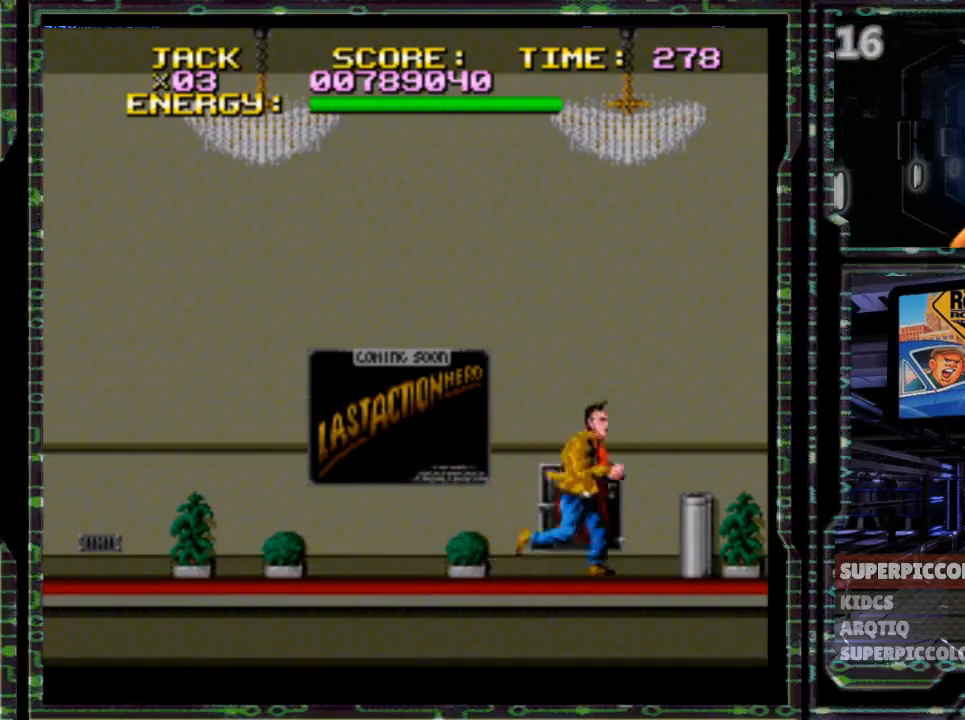
{"buttons": ["X", "DPAD_RIGHT"], "events": [[183, "X", "down"]]}
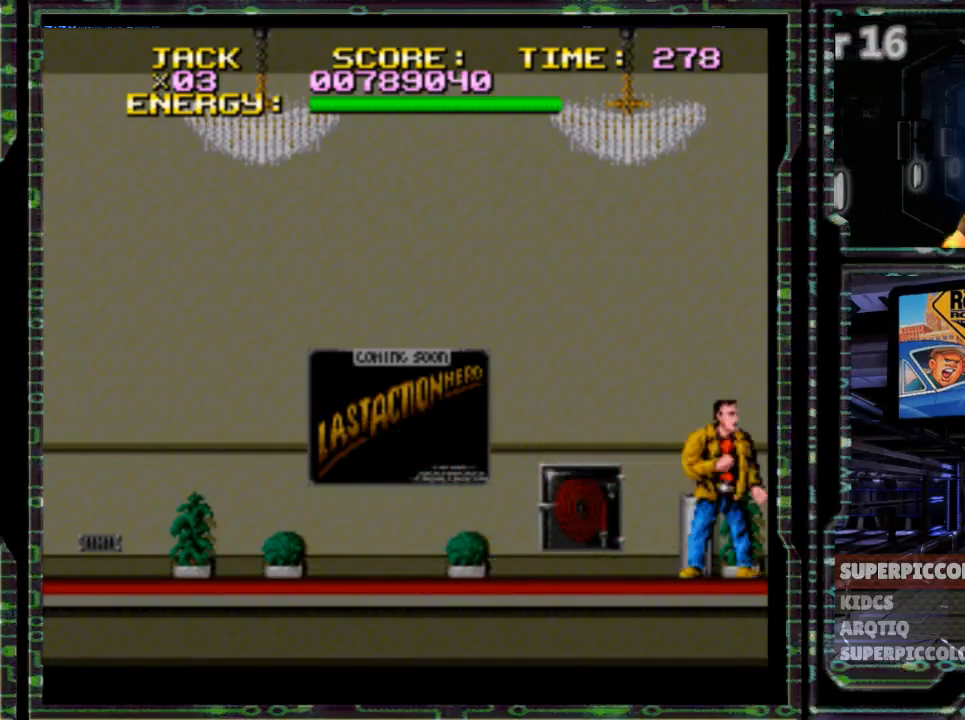
{"buttons": ["DPAD_RIGHT"], "events": [[150, "X", "up"]]}
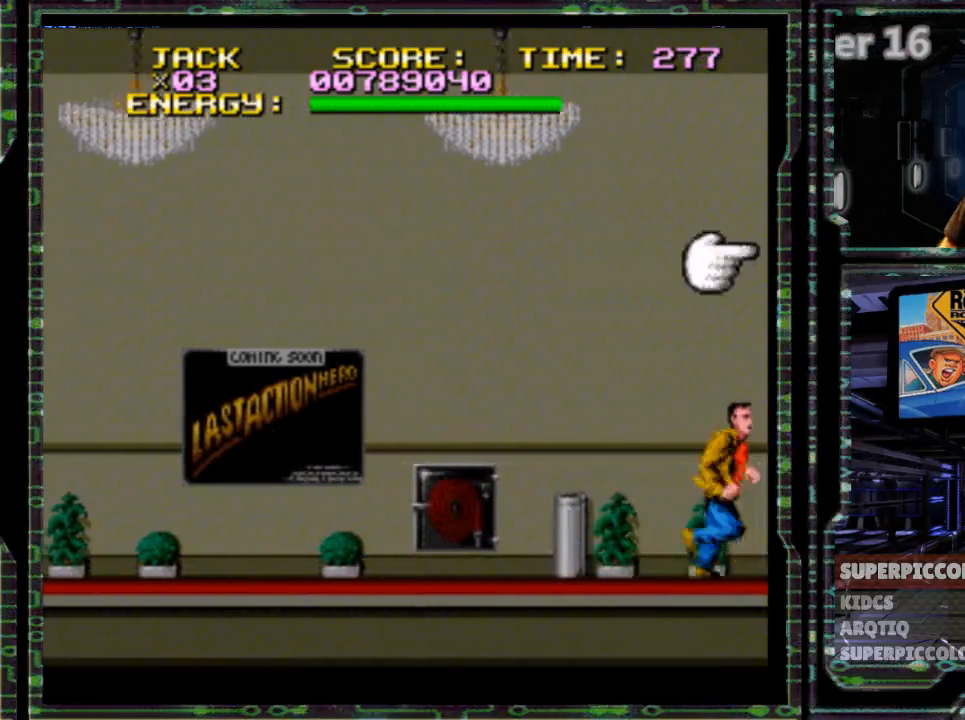
{"buttons": ["DPAD_RIGHT"], "events": []}
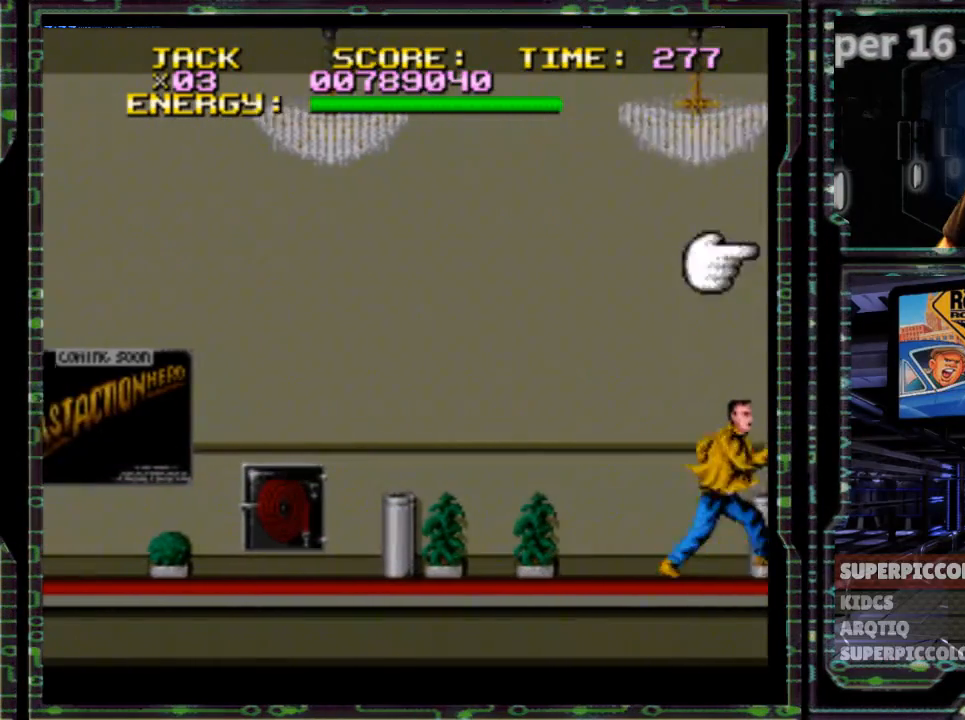
{"buttons": ["DPAD_RIGHT"], "events": []}
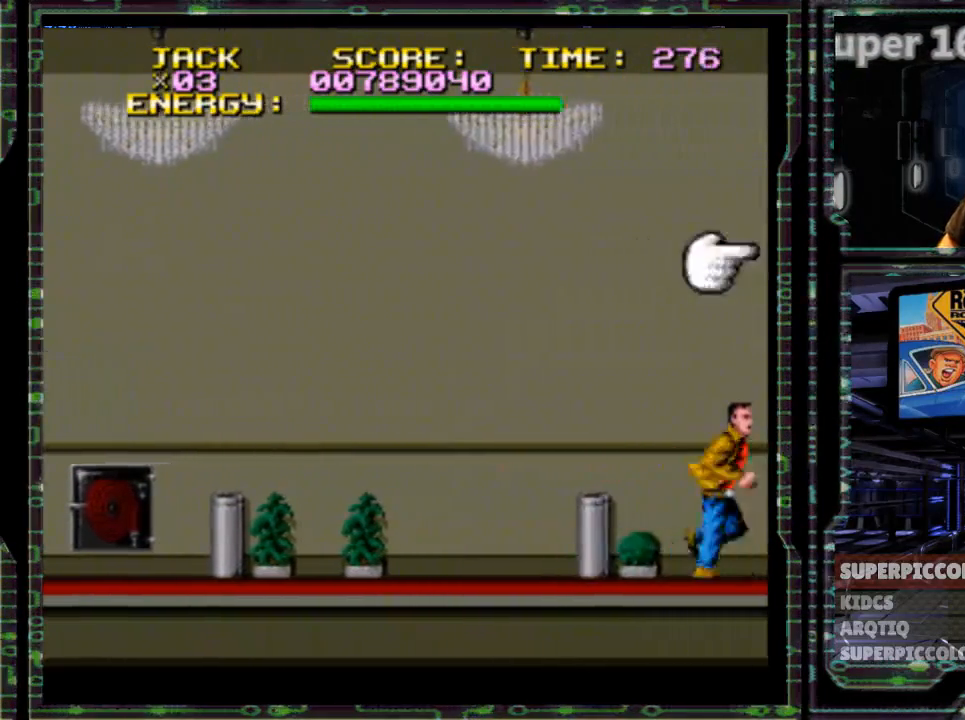
{"buttons": ["DPAD_RIGHT"], "events": []}
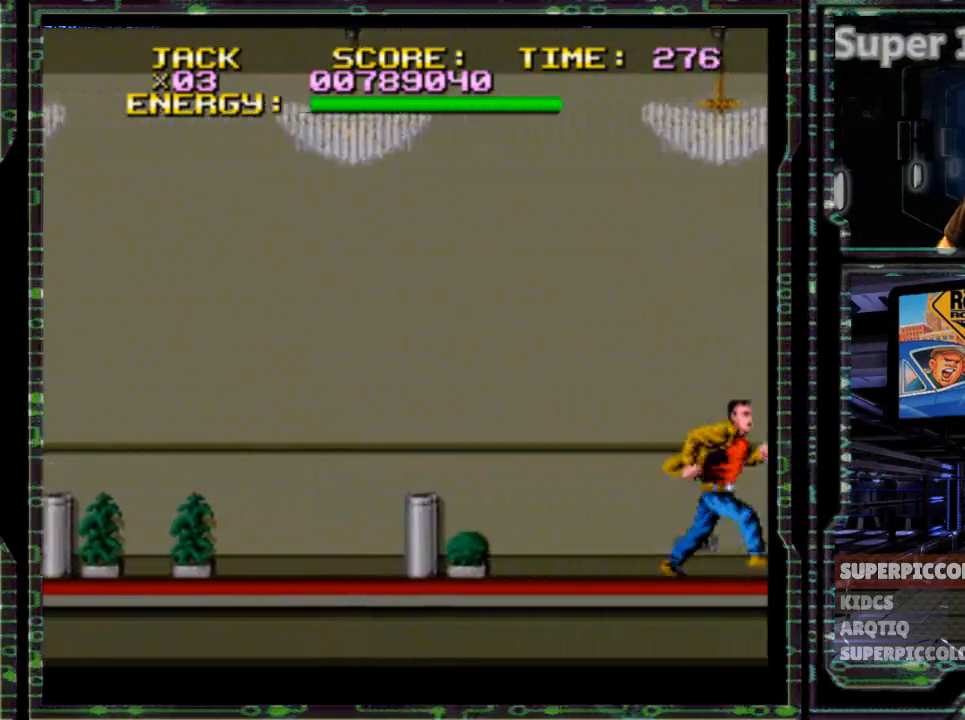
{"buttons": ["DPAD_RIGHT"], "events": []}
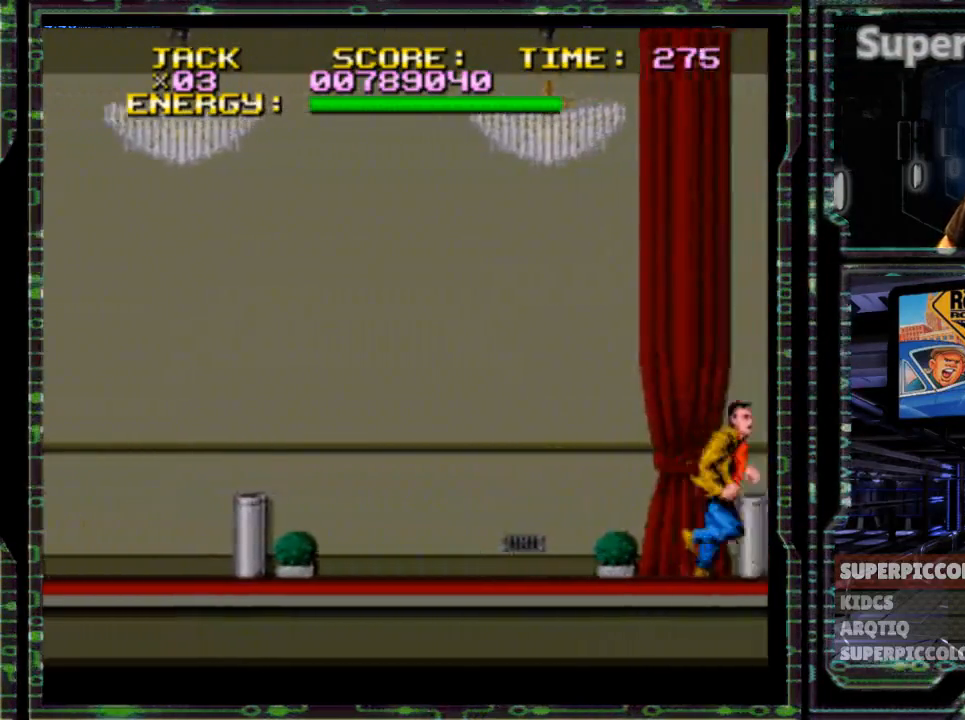
{"buttons": ["DPAD_RIGHT"], "events": []}
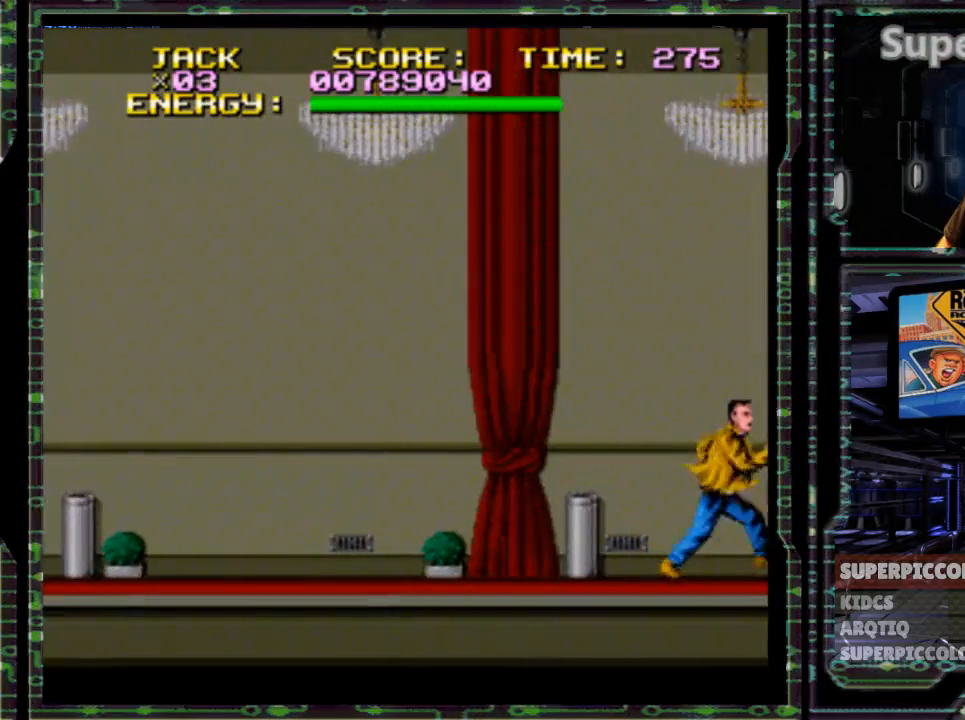
{"buttons": ["DPAD_RIGHT"]}
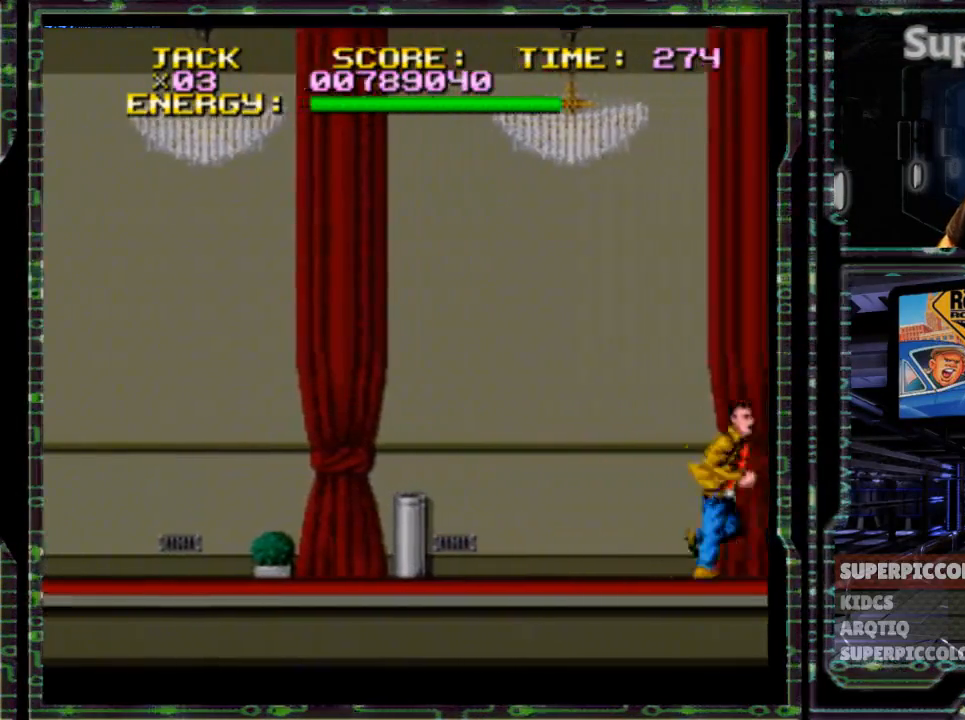
{"buttons": ["DPAD_RIGHT"], "events": []}
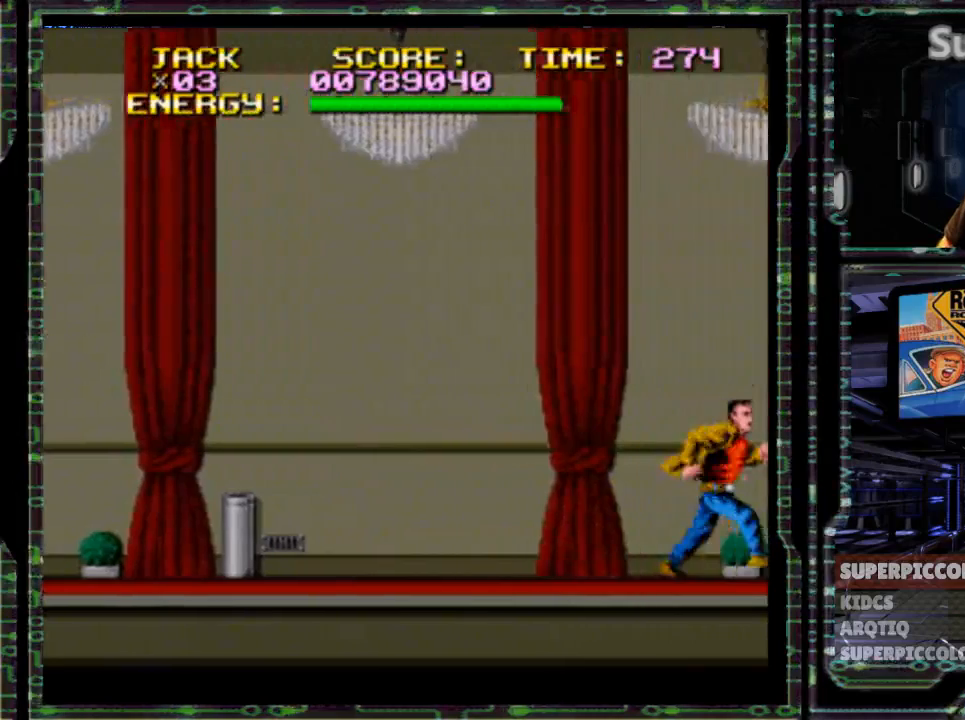
{"buttons": ["DPAD_RIGHT"], "events": []}